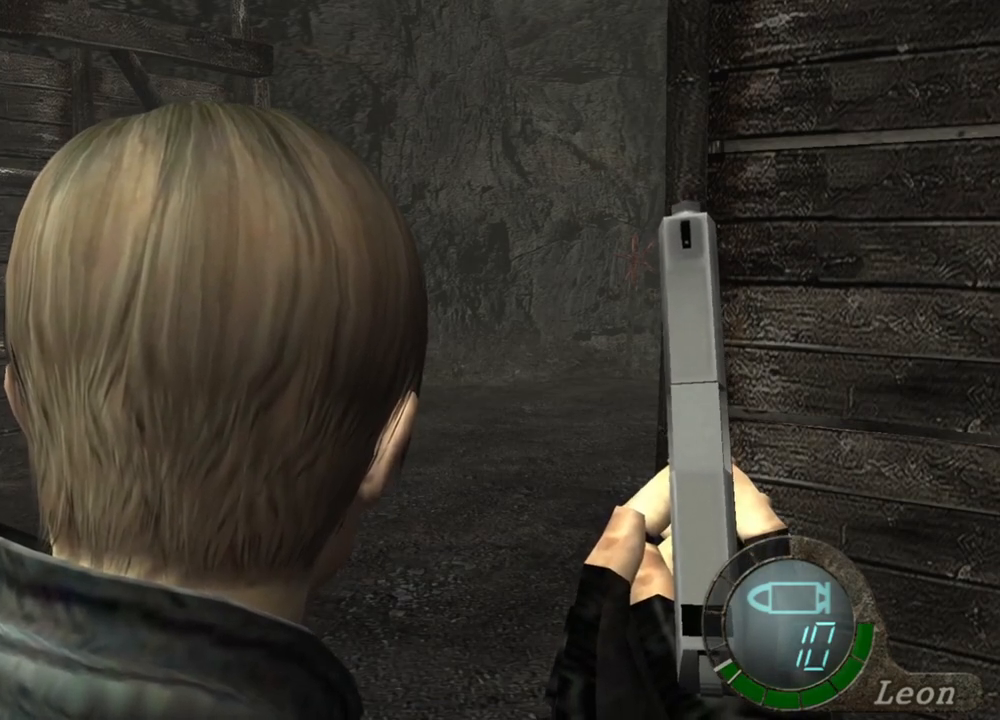
Gameplay with keyboard and mouse; each line is a JSON object with the keys and mouse buttons held at the frame after it. "events" lists presses ("down") and releases ("up") of "1", "2", "3", "4", "5", "a", "alt", "b", "c", "ctrl", "d", "e", "f", "g", "q", "r", "s", "shift", "space", "t", "tab", "tilde", "v", "w", "x", "z", "mouse_left", "mouse_wheel", "mouse_right", "mouse_mb4" and "mouse_mb5" between this image and that frame as [ms after this image, input, new state], when the widget could be followed in between. "mouse_left", "mouse_wheel", "mouse_right", "mouse_mb4", "mouse_mb5" = the "left", "wheel", "right", "mb4", "mb5" buttons of the "mouse" list. No other keys are recorded. "wheel" means that the mouse wheel is clicked or scrolled. Mouse movement is not recorded.
{"keys": ["w"], "mouse": [], "events": [[217, "w", "down"]]}
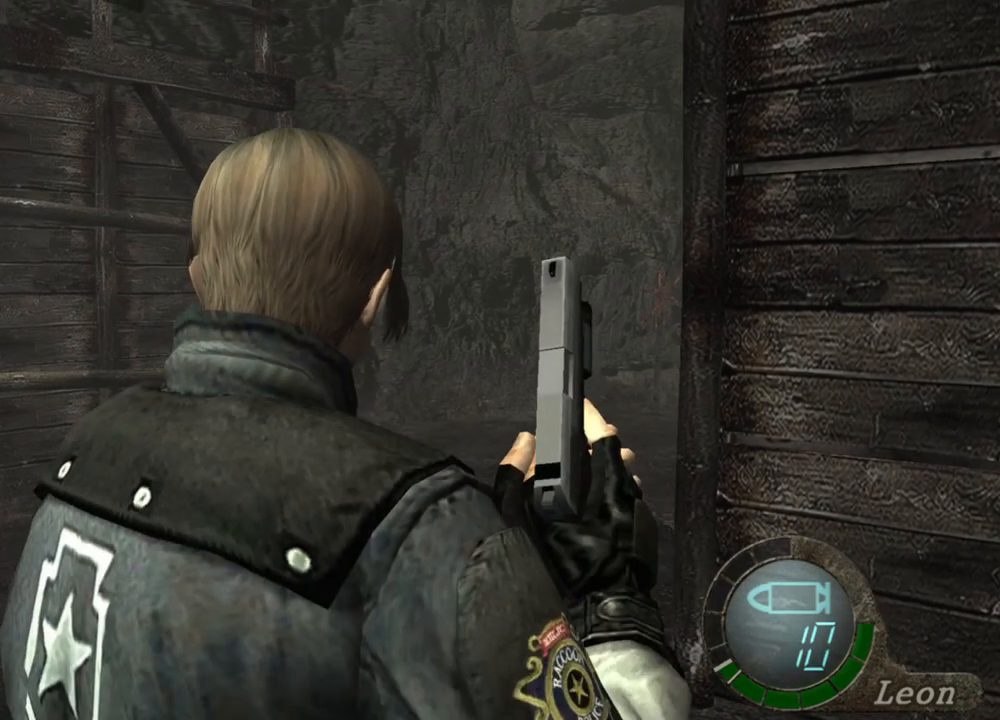
{"keys": ["shift", "w"], "mouse": [], "events": [[450, "shift", "down"]]}
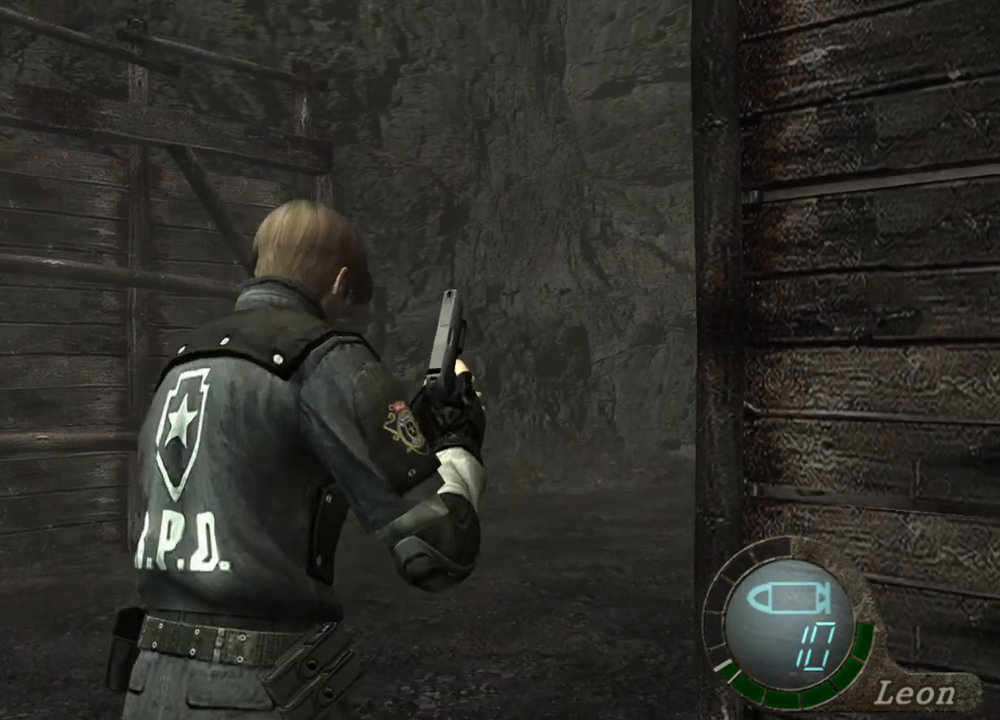
{"keys": ["shift", "w"], "mouse": [], "events": []}
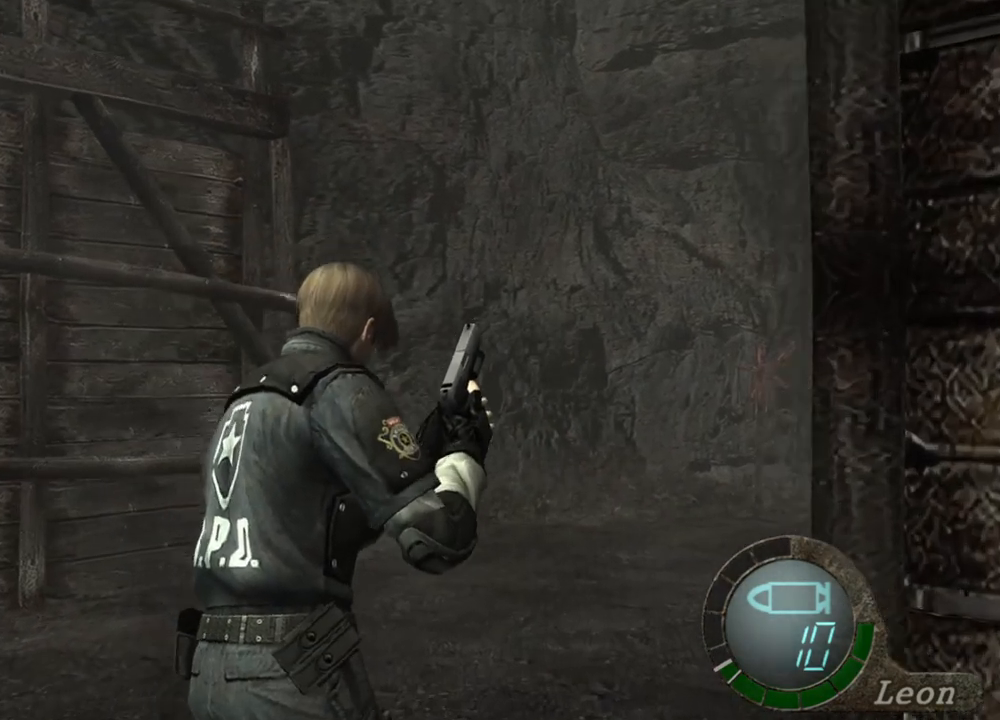
{"keys": ["w"], "mouse": [], "events": [[217, "shift", "up"]]}
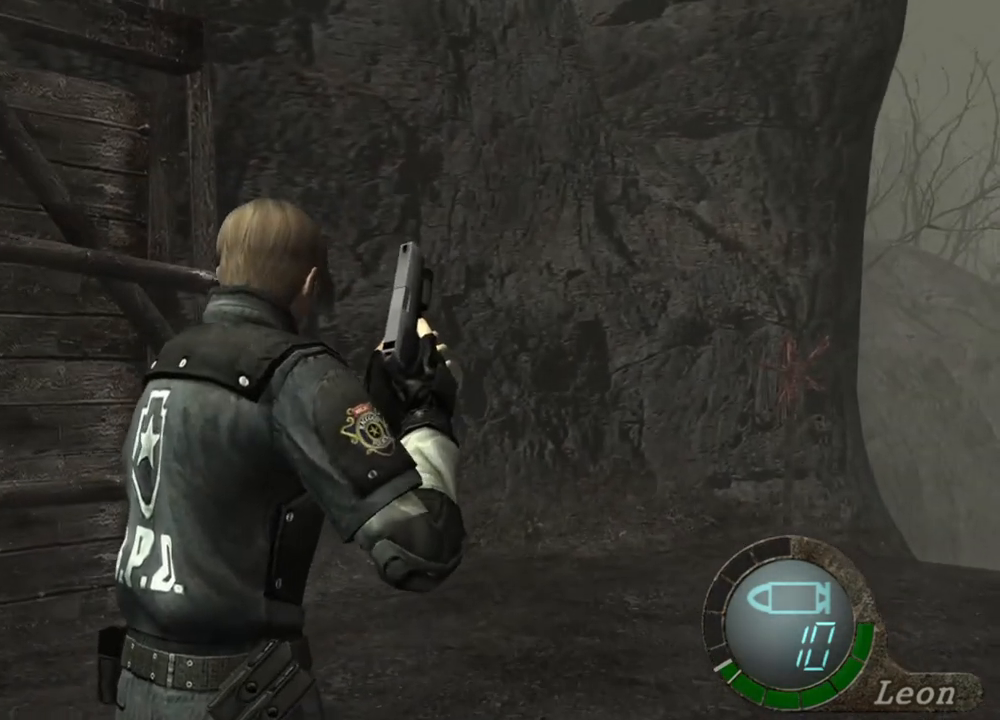
{"keys": ["w"], "mouse": [], "events": []}
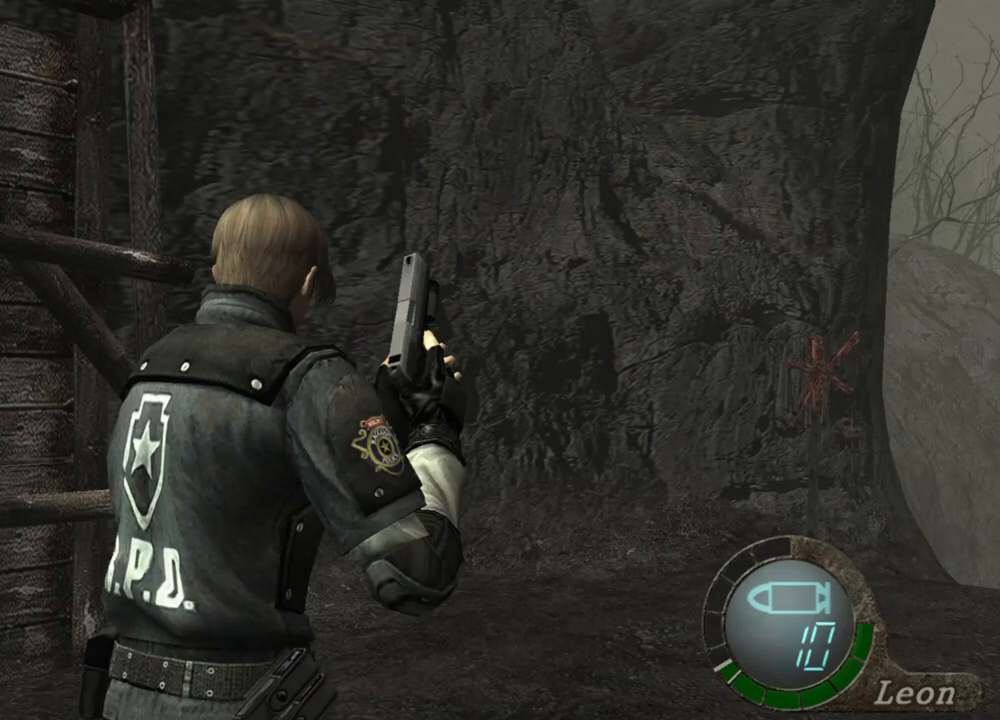
{"keys": ["w"], "mouse": [], "events": []}
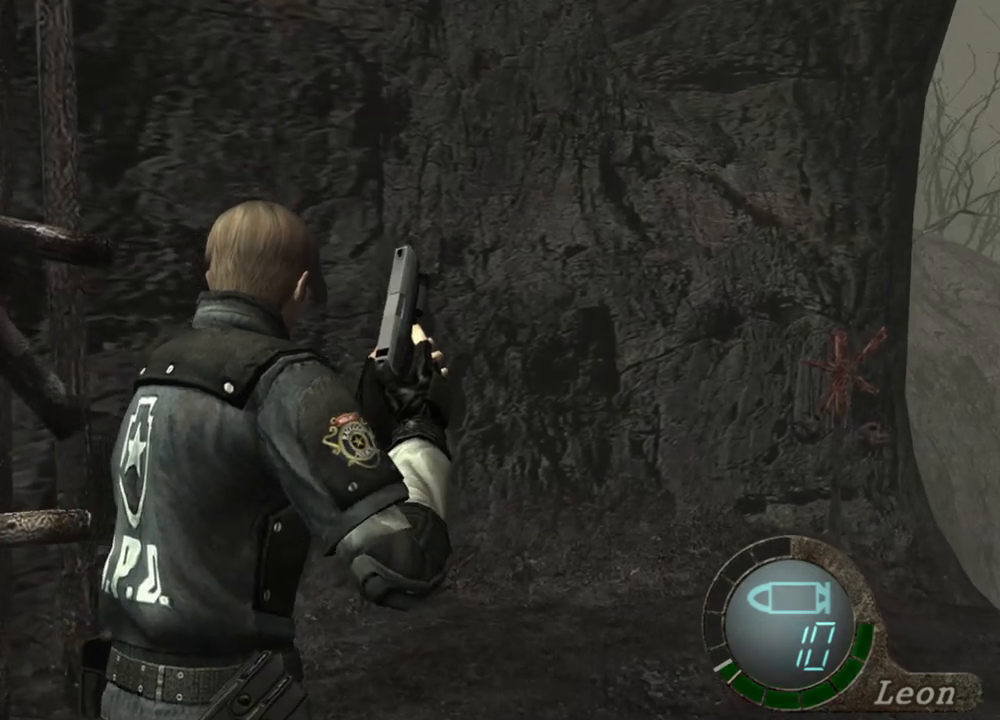
{"keys": ["w"], "mouse": [], "events": []}
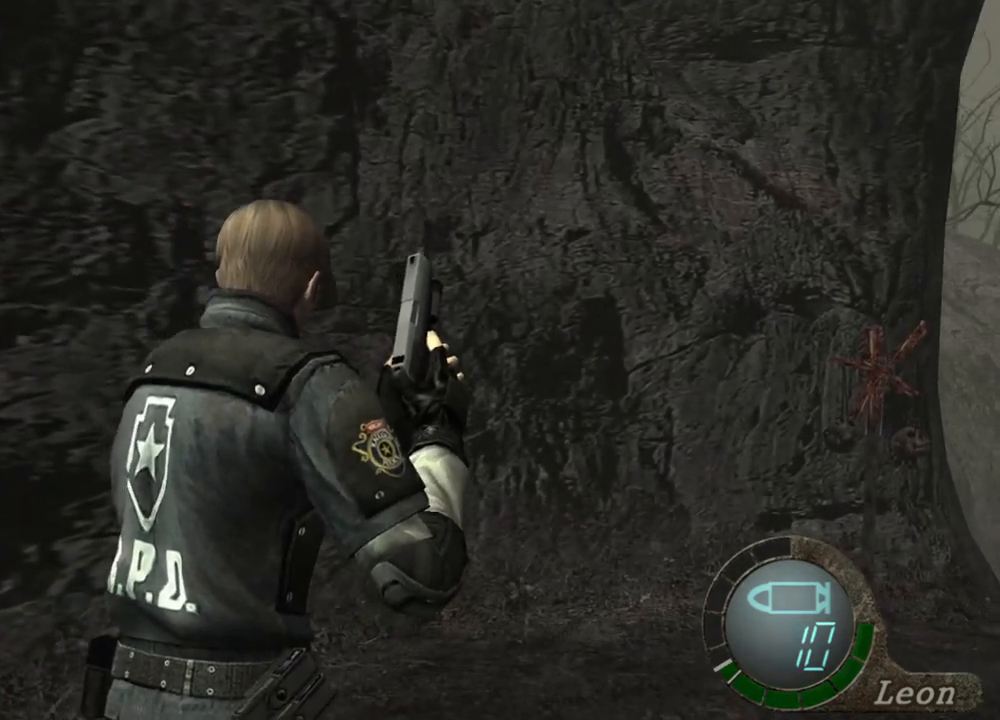
{"keys": [], "mouse": [], "events": [[183, "w", "up"]]}
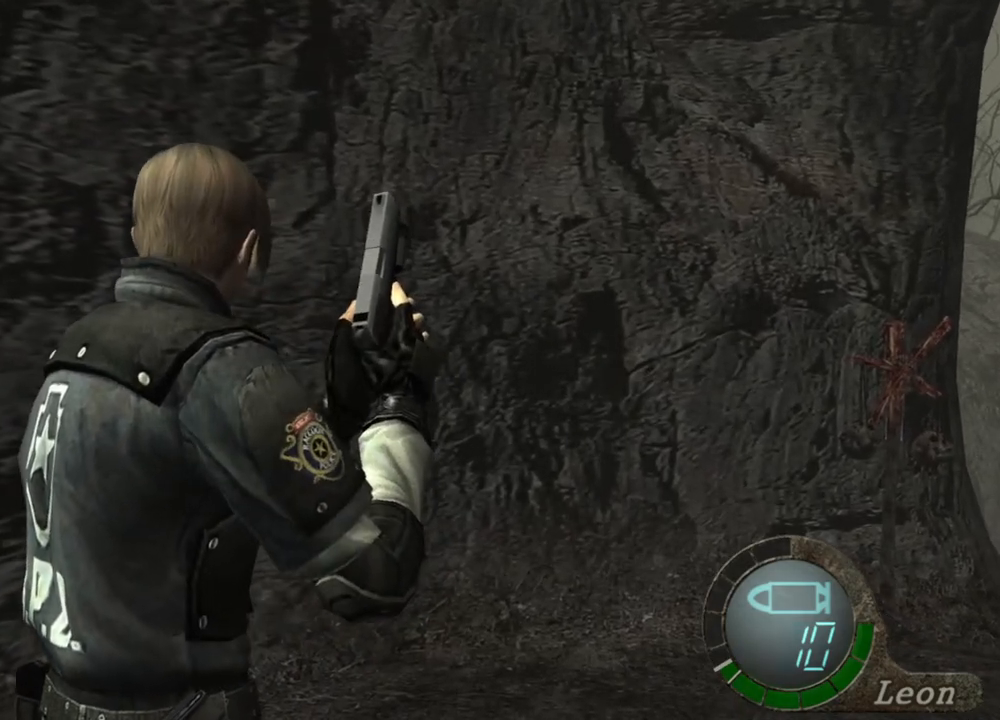
{"keys": [], "mouse": [], "events": []}
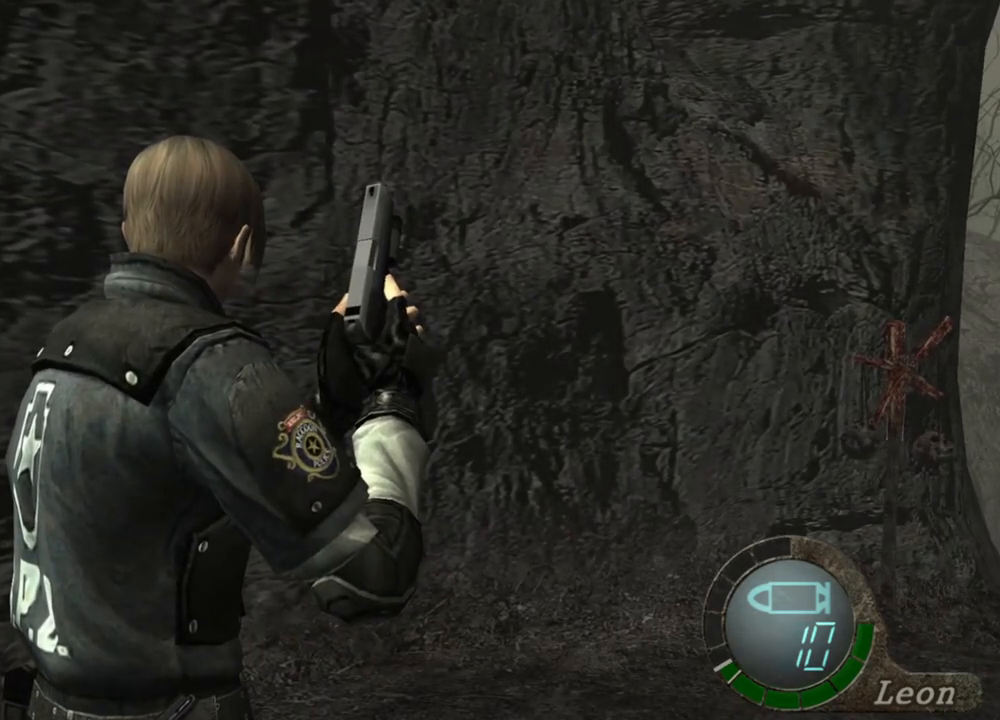
{"keys": ["s"], "mouse": [], "events": [[483, "s", "down"]]}
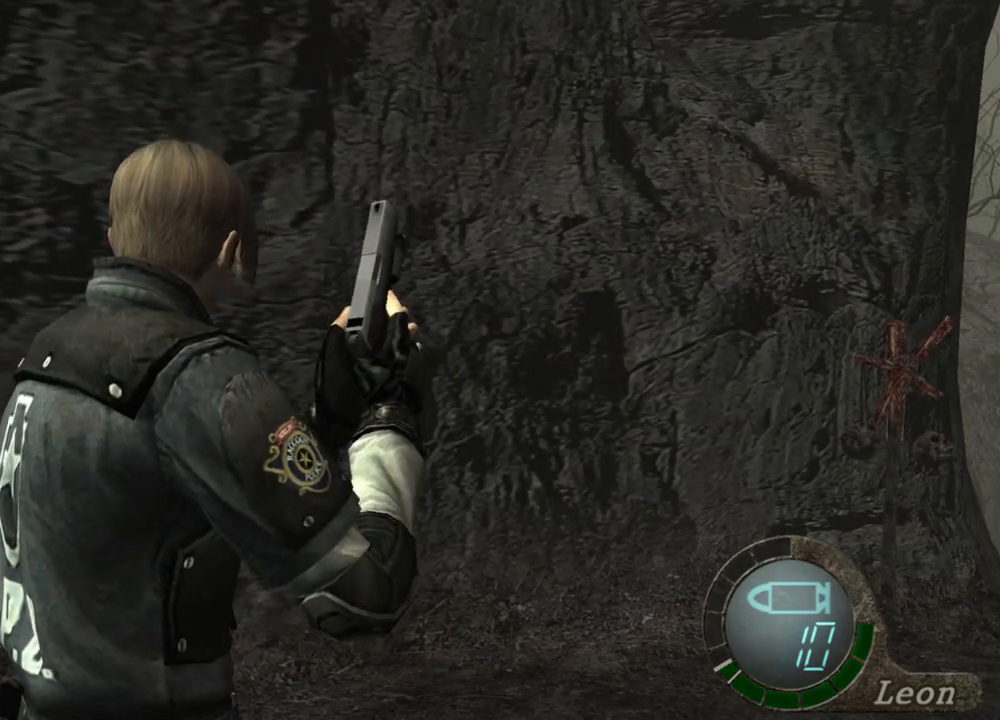
{"keys": [], "mouse": [], "events": [[150, "shift", "down"], [317, "shift", "up"], [417, "s", "up"]]}
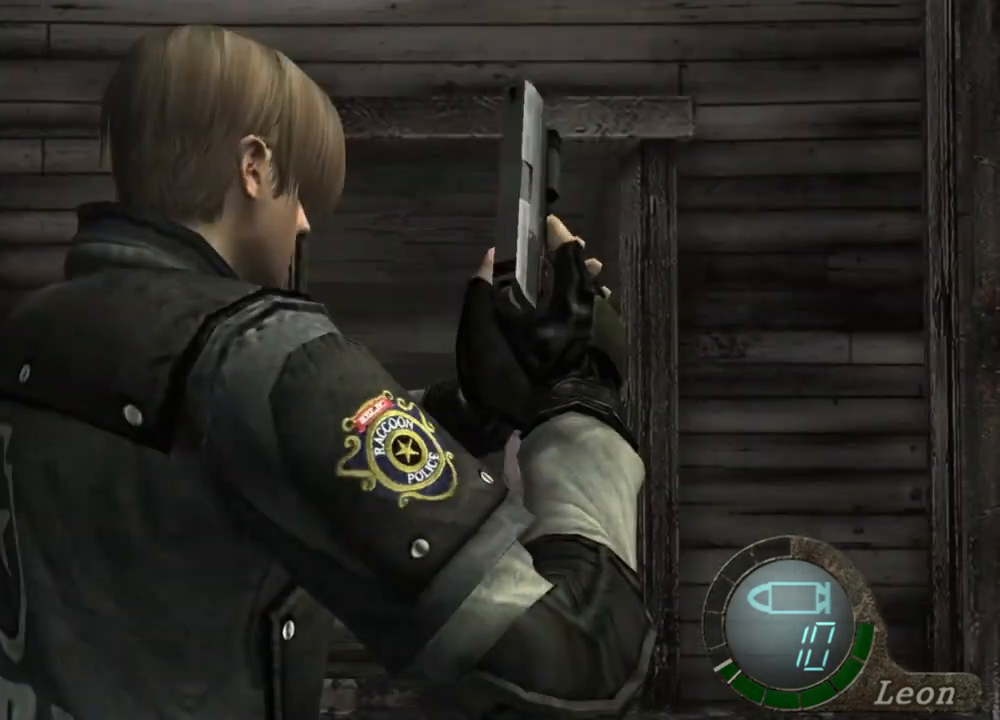
{"keys": [], "mouse": [], "events": []}
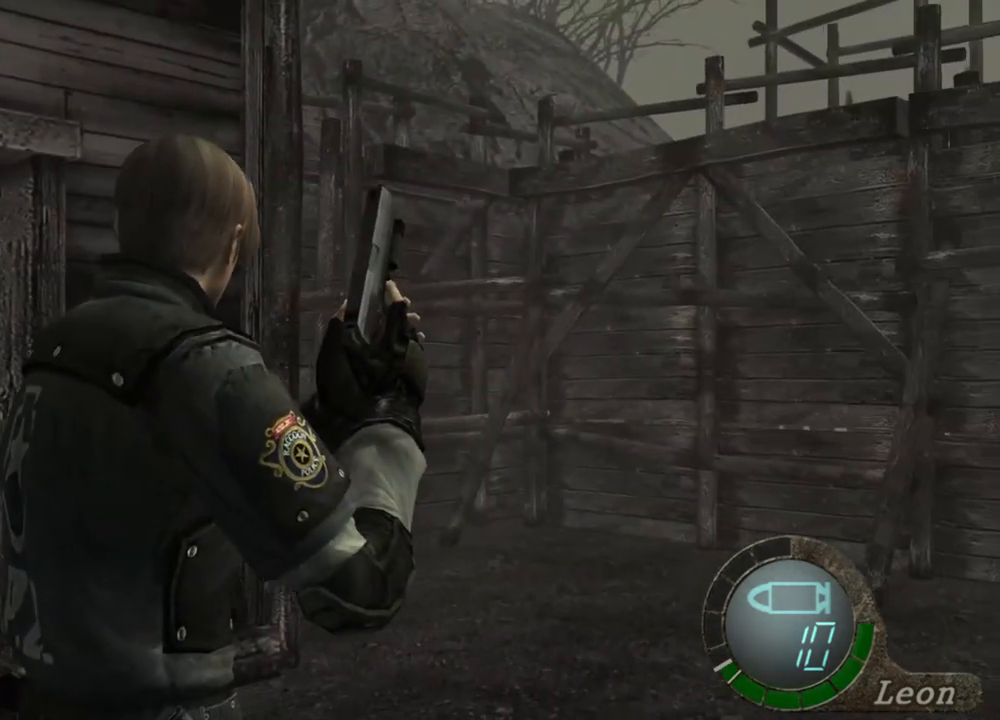
{"keys": [], "mouse": [], "events": []}
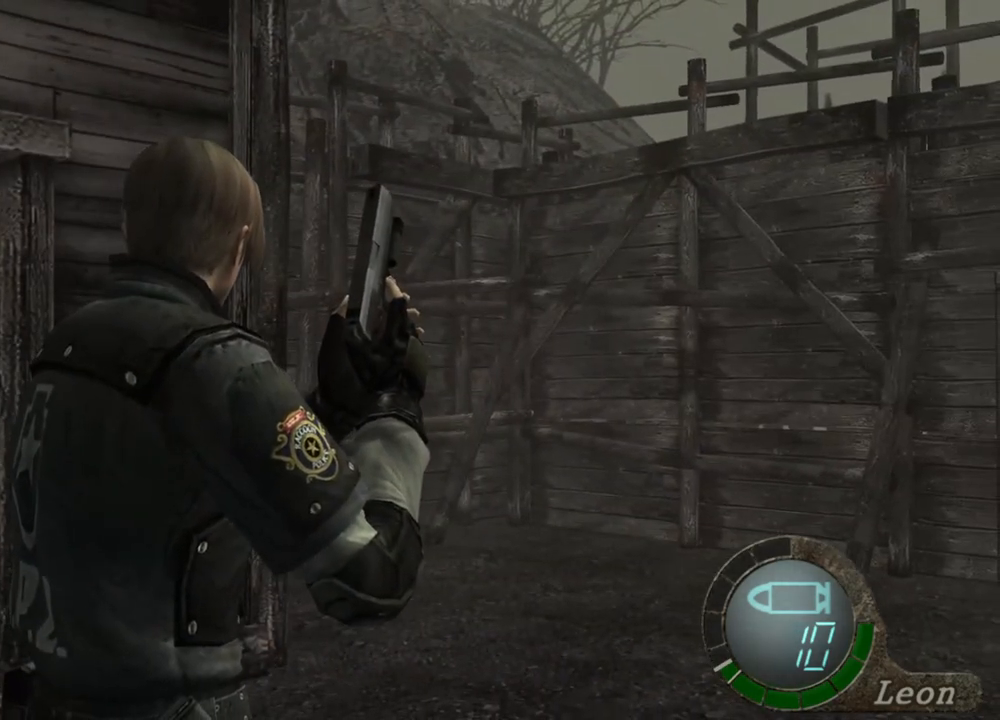
{"keys": [], "mouse": [], "events": []}
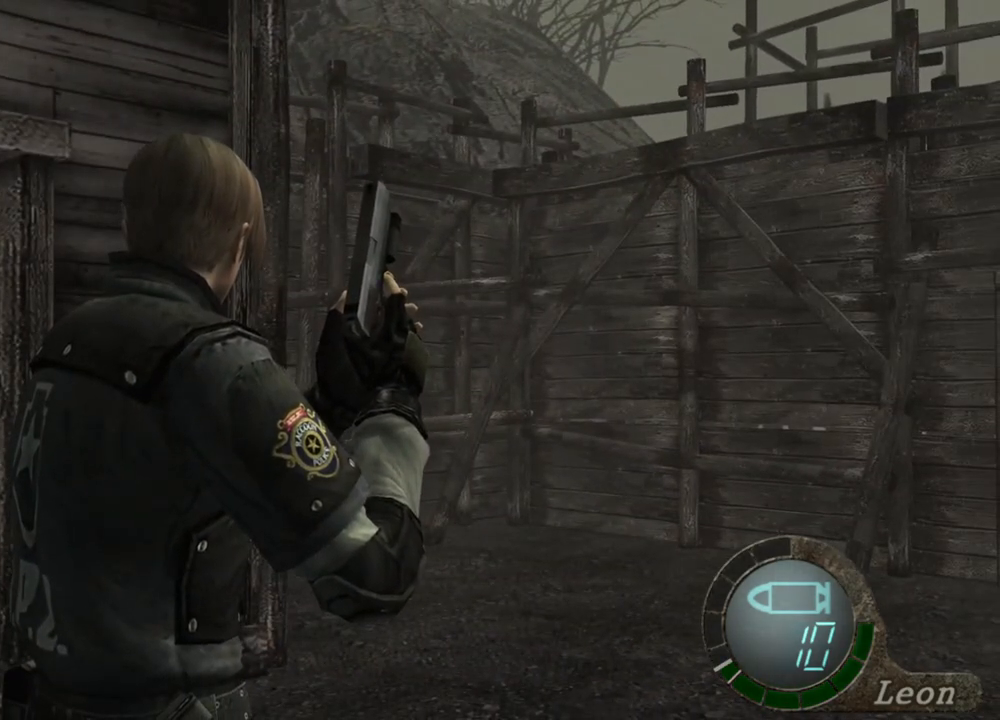
{"keys": [], "mouse": [], "events": []}
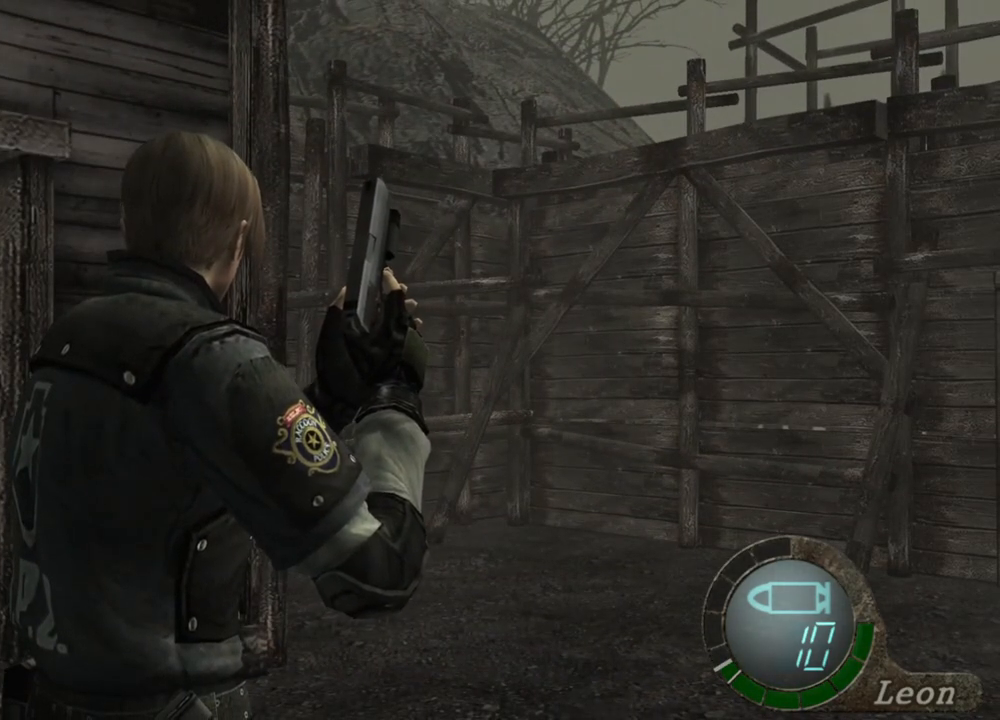
{"keys": [], "mouse": [], "events": []}
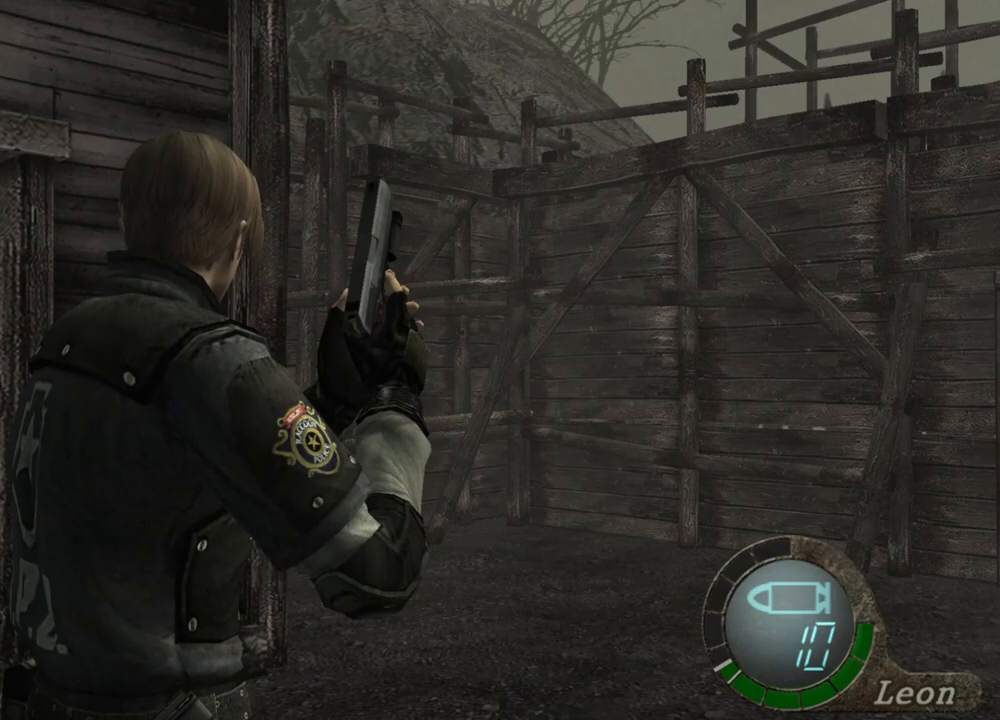
{"keys": [], "mouse": [], "events": []}
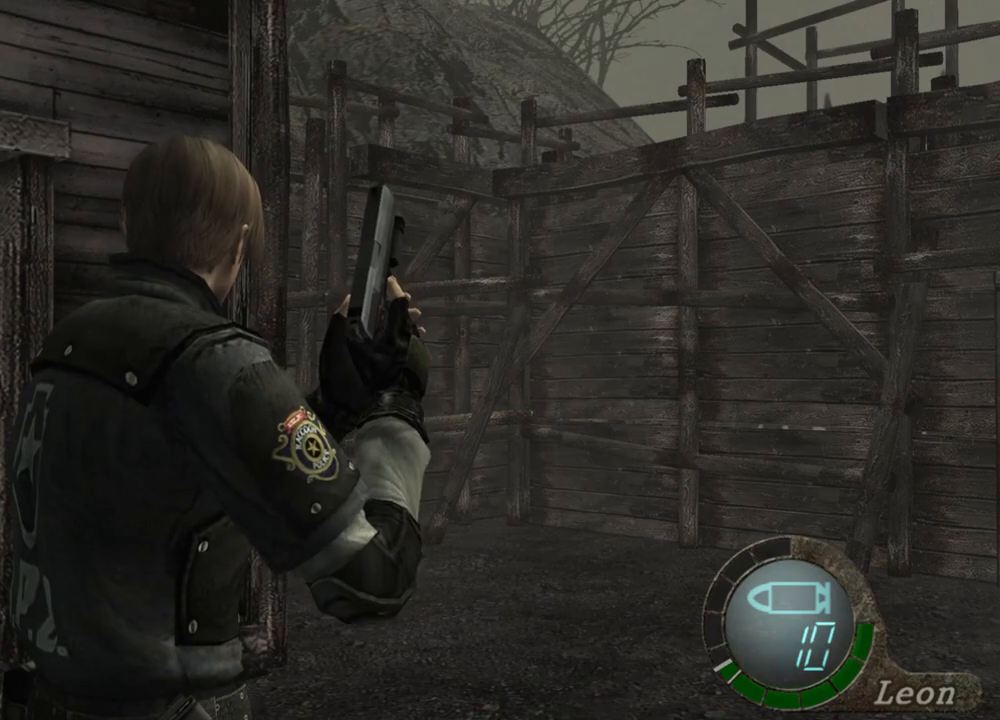
{"keys": [], "mouse": [], "events": []}